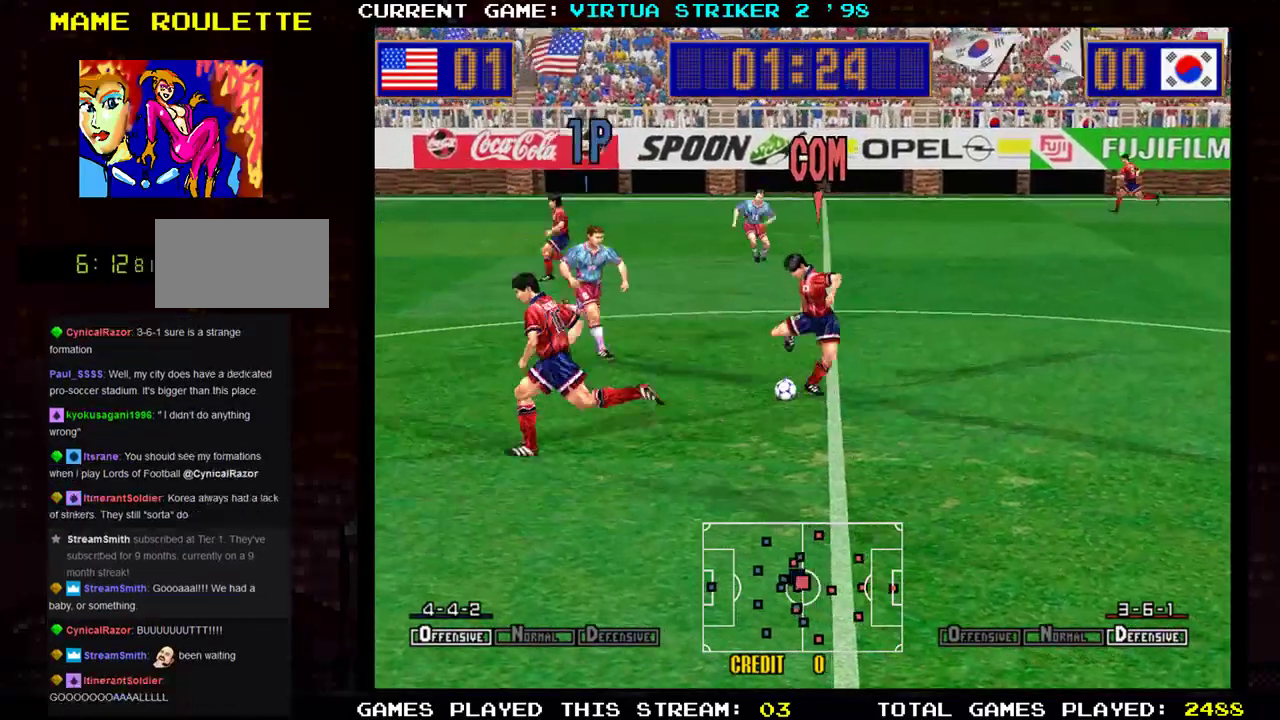
Gameplay with a controller (arcade stick); each line is a JSON object with the inputs held at the frame after it. "events" lists button and stick changes between this image and that frame as [ms after this image, input, new state], when the widget could be followed in between. Not read: L3 R3 START other_buttons.
{"buttons": [], "left_stick": "left", "events": []}
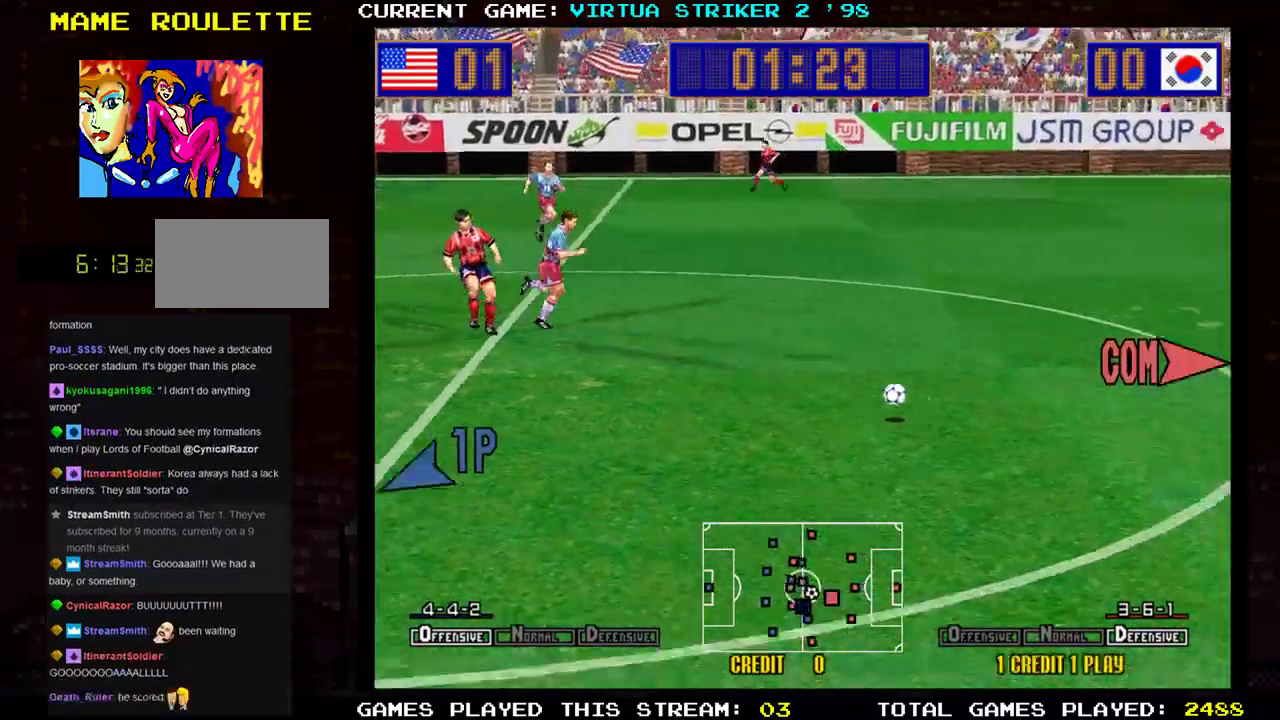
{"buttons": [], "left_stick": "down-right", "events": [[84, "left_stick", "center"], [151, "left_stick", "right"], [267, "left_stick", "down-right"]]}
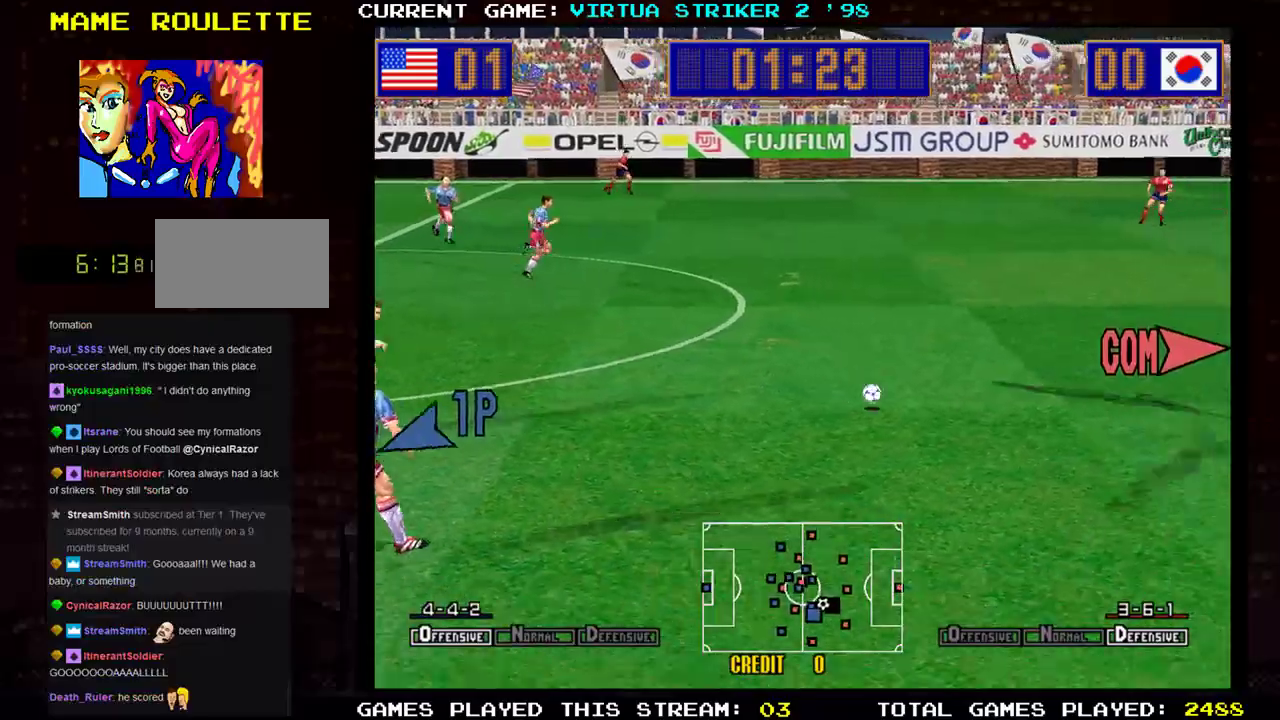
{"buttons": [], "left_stick": "down-right", "events": []}
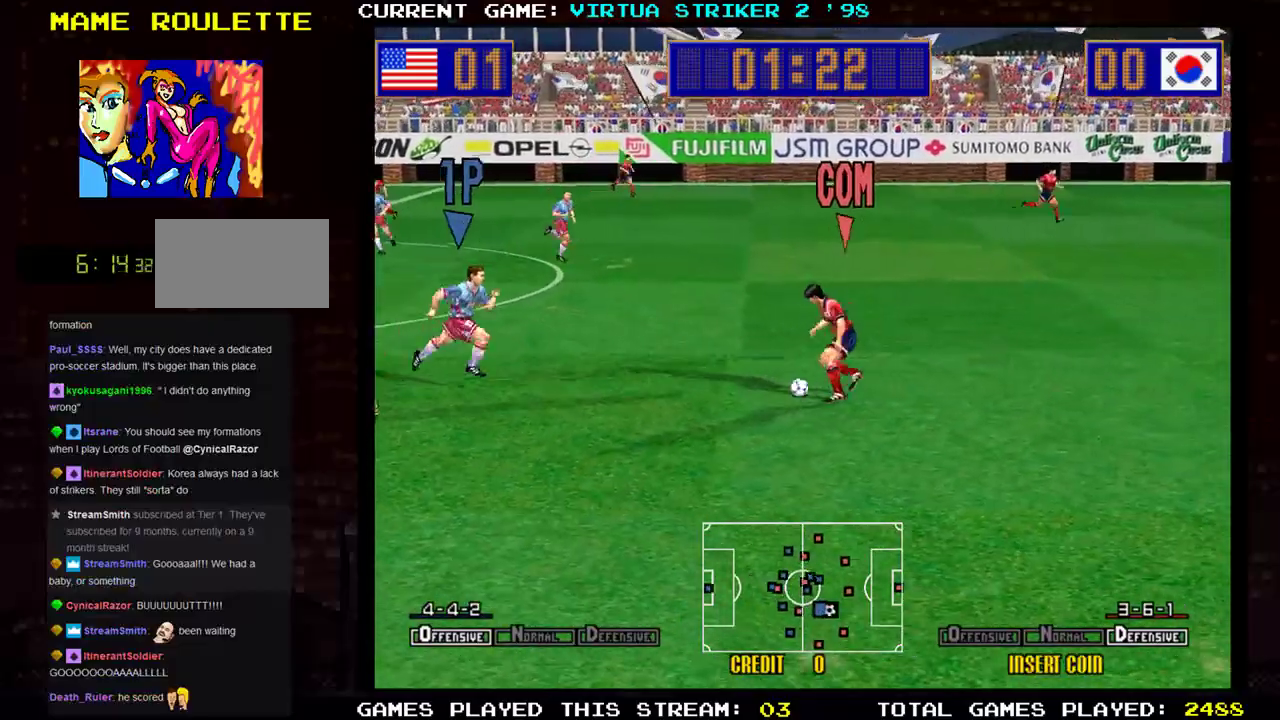
{"buttons": [], "left_stick": "down-right", "events": []}
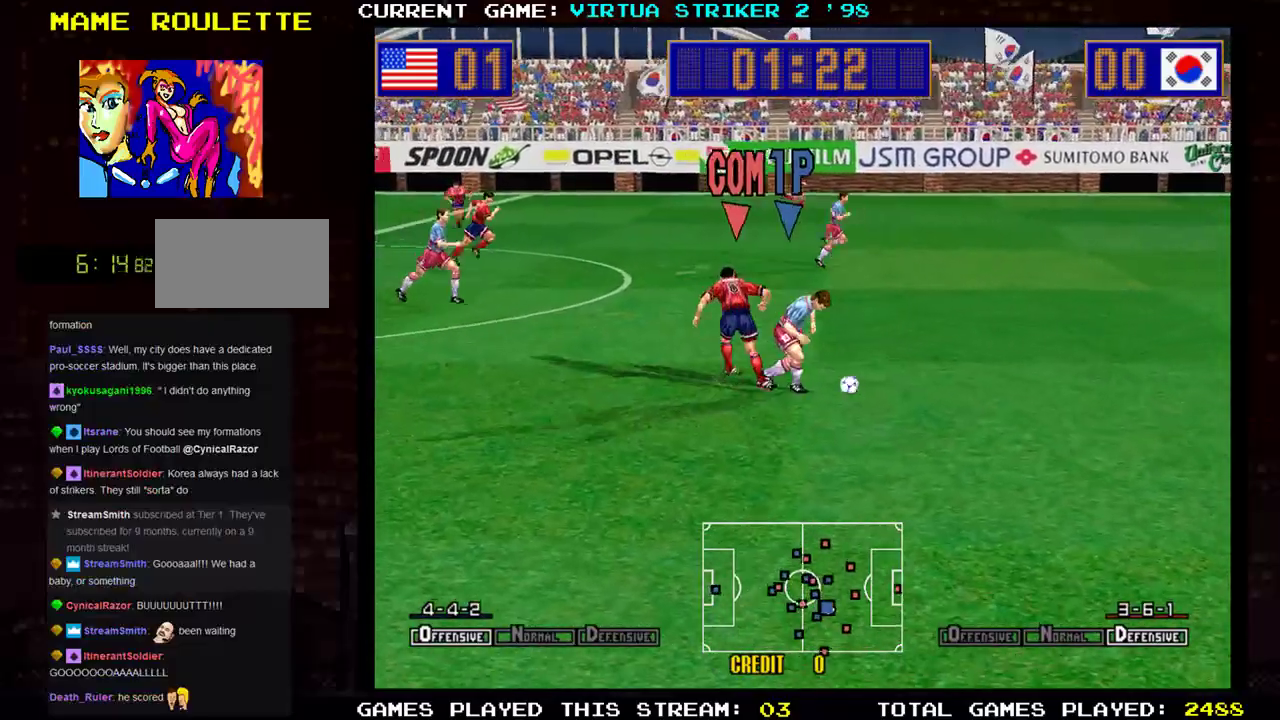
{"buttons": [], "left_stick": "down-right", "events": []}